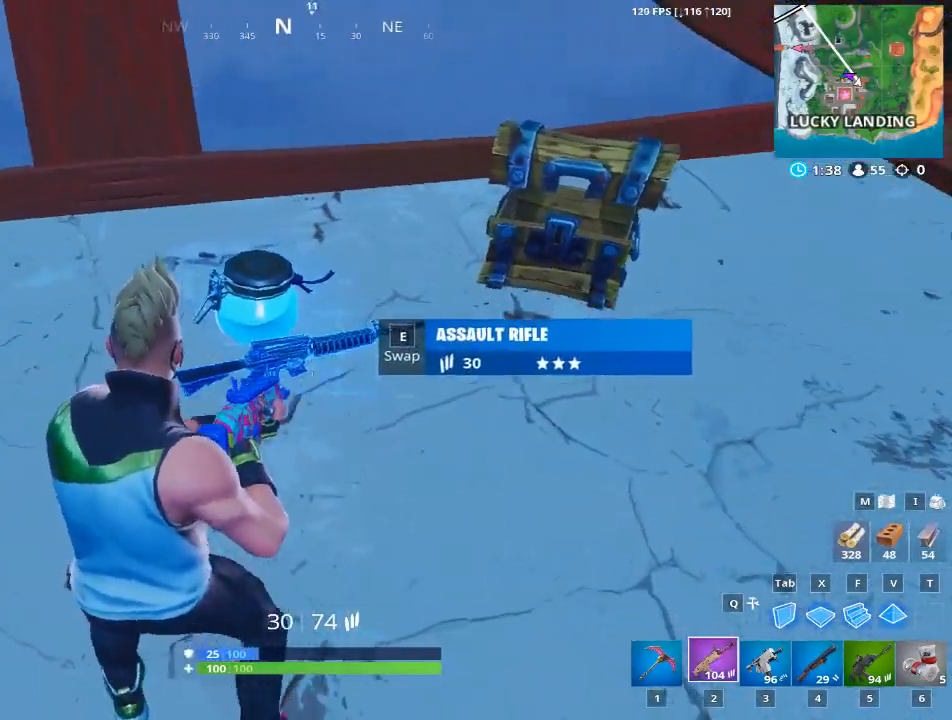
Gameplay with keyboard and mouse; each line is a JSON object with the keys and mouse buttons held at the frame after it. "events" lists presses ("down") and releases ("up") of "1", "2", "3", "4", "5", "a", "alt", "c", "caps_lock", "ctrl", "d", "e", "f", "g", "q", "r", "s", "shift", "space", "t", "tab", "v", "w", "x", "z", "mouse_left", "mouse_wheel" and "mouse_right" between this image and that frame as [ms after this image, input, new state], when the widget could be followed in between. "mouse_left", "mouse_wheel", "mouse_right" = the "left", "wheel", "right" buttons of the "mouse" list. No other keys are recorded. "wheel" means that the mouse wheel is clicked or scrolled. "mouse_move" is the direction in which the mouse moves at that frame (one of eight, or "still"), when it could be read.
{"keys": [], "mouse": ["wheel"], "mouse_move": "still", "events": [[334, "mouse_wheel", "down"]]}
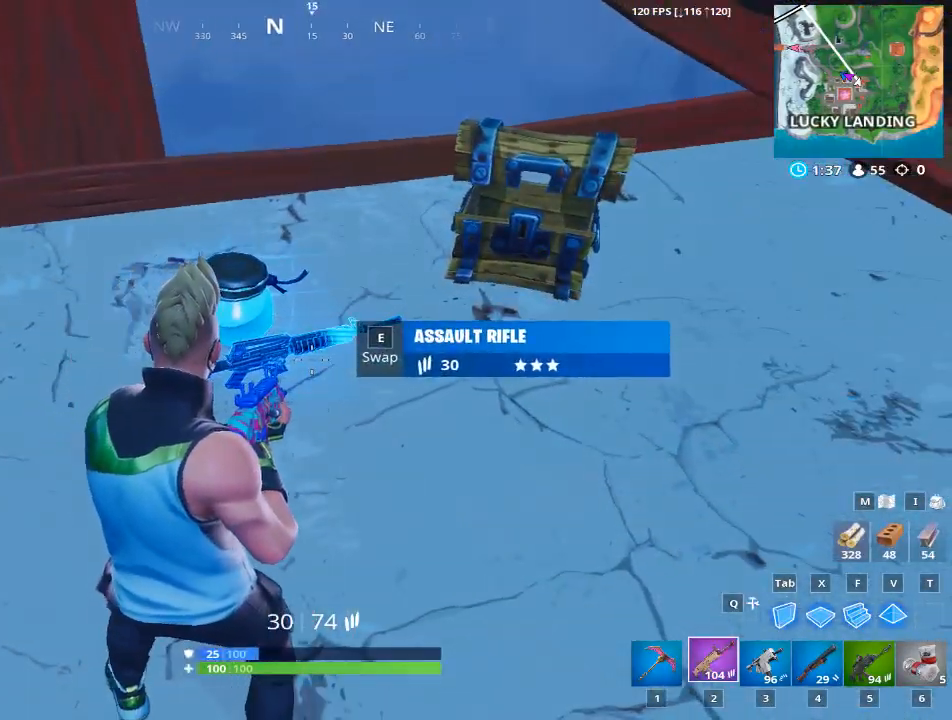
{"keys": ["a", "w"], "mouse": [], "mouse_move": "up-right", "events": [[17, "mouse_wheel", "up"], [167, "a", "down"], [451, "w", "down"]]}
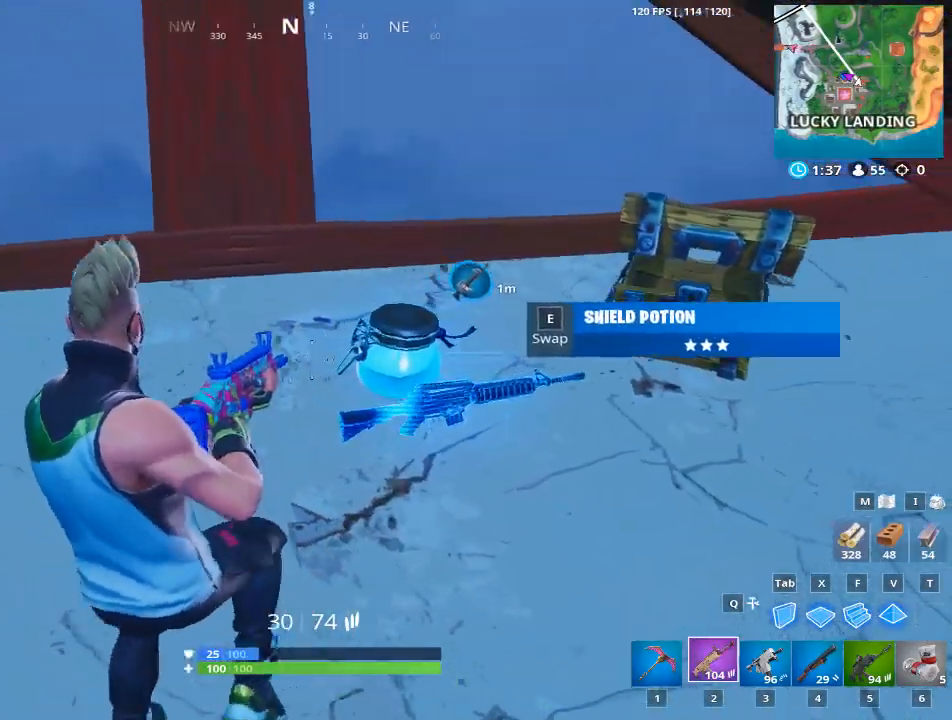
{"keys": [], "mouse": [], "mouse_move": "down", "events": [[233, "a", "up"], [450, "w", "up"]]}
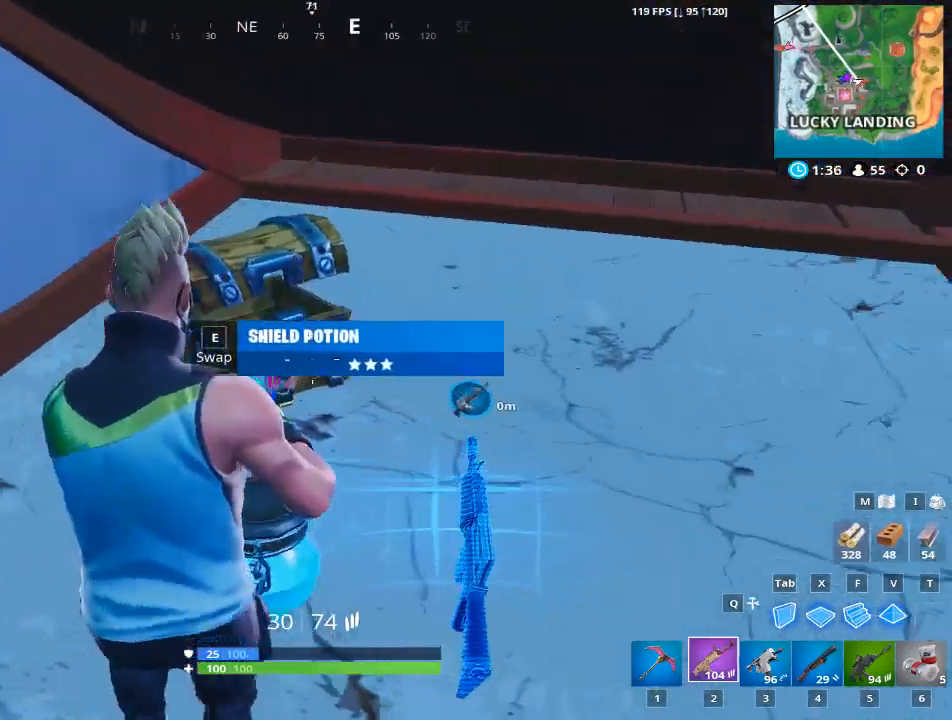
{"keys": ["a"], "mouse": [], "mouse_move": "left", "events": [[334, "a", "down"]]}
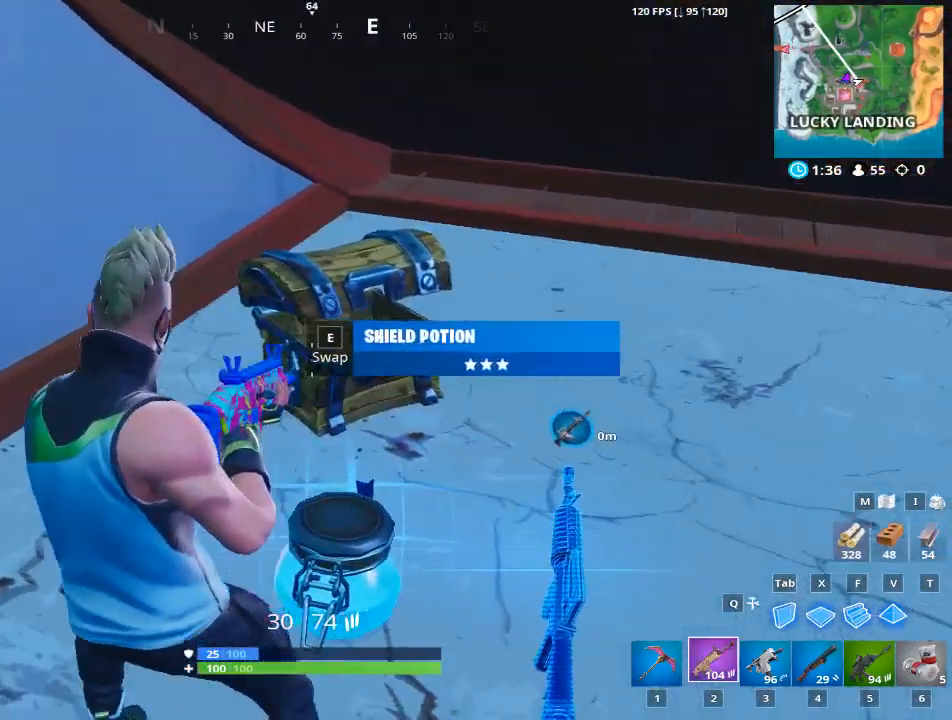
{"keys": [], "mouse": [], "mouse_move": "still", "events": [[200, "a", "up"]]}
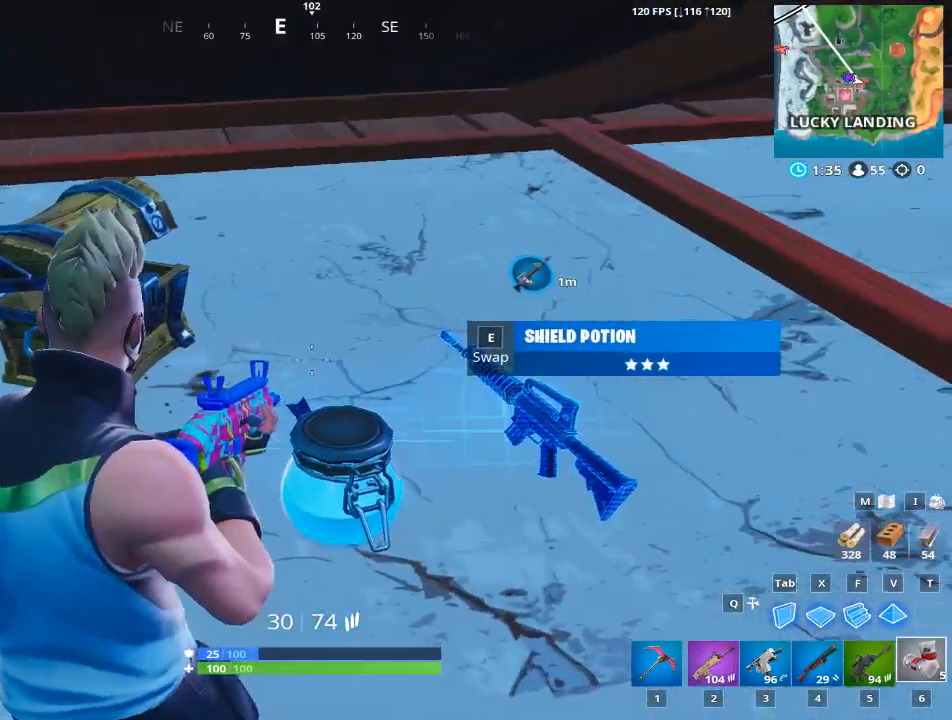
{"keys": [], "mouse": [], "mouse_move": "left", "events": [[184, "e", "down"], [267, "e", "up"]]}
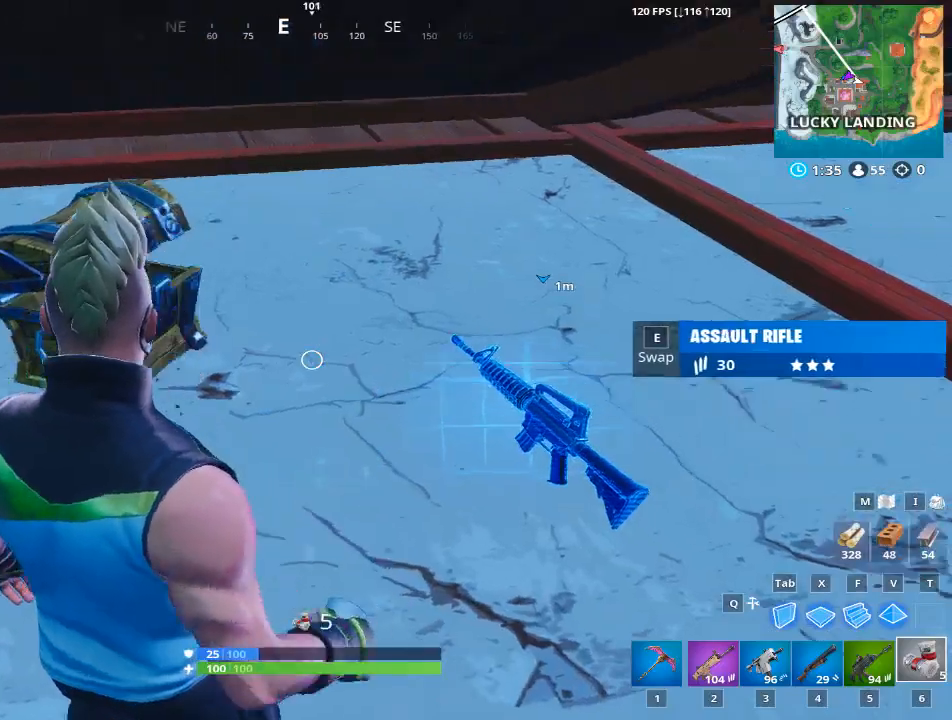
{"keys": [], "mouse": [], "mouse_move": "still", "events": []}
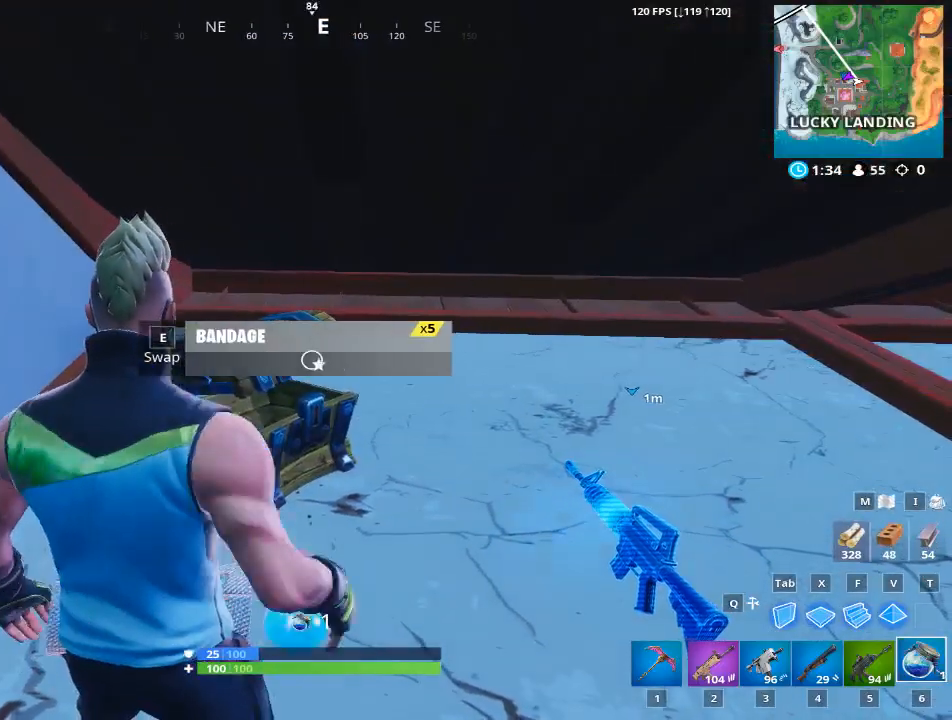
{"keys": [], "mouse": ["left"], "mouse_move": "still", "events": [[351, "mouse_left", "down"]]}
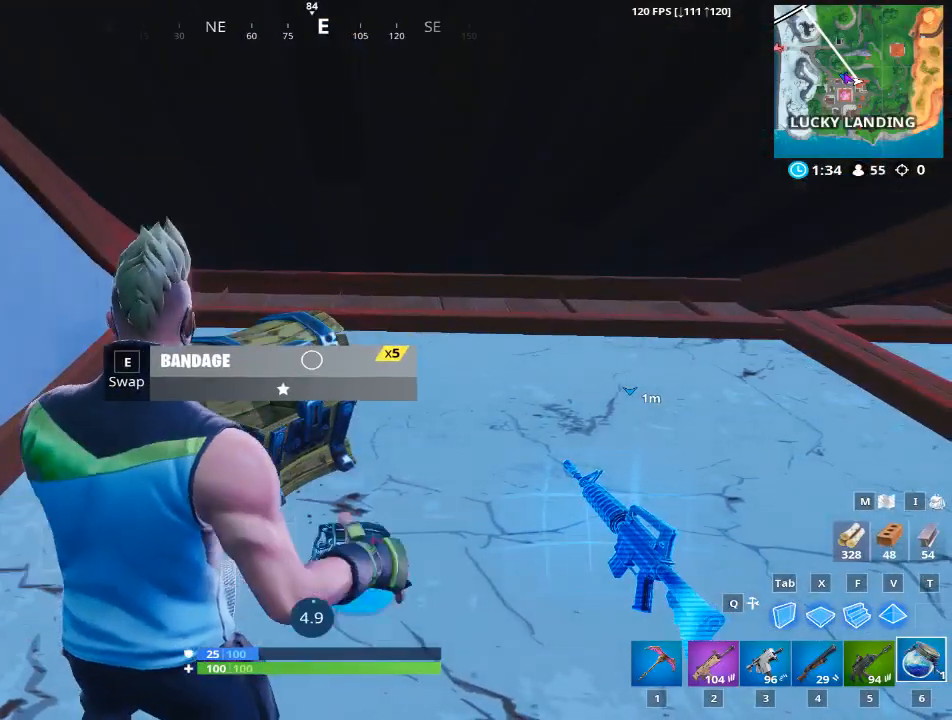
{"keys": [], "mouse": [], "mouse_move": "right", "events": [[150, "mouse_left", "up"]]}
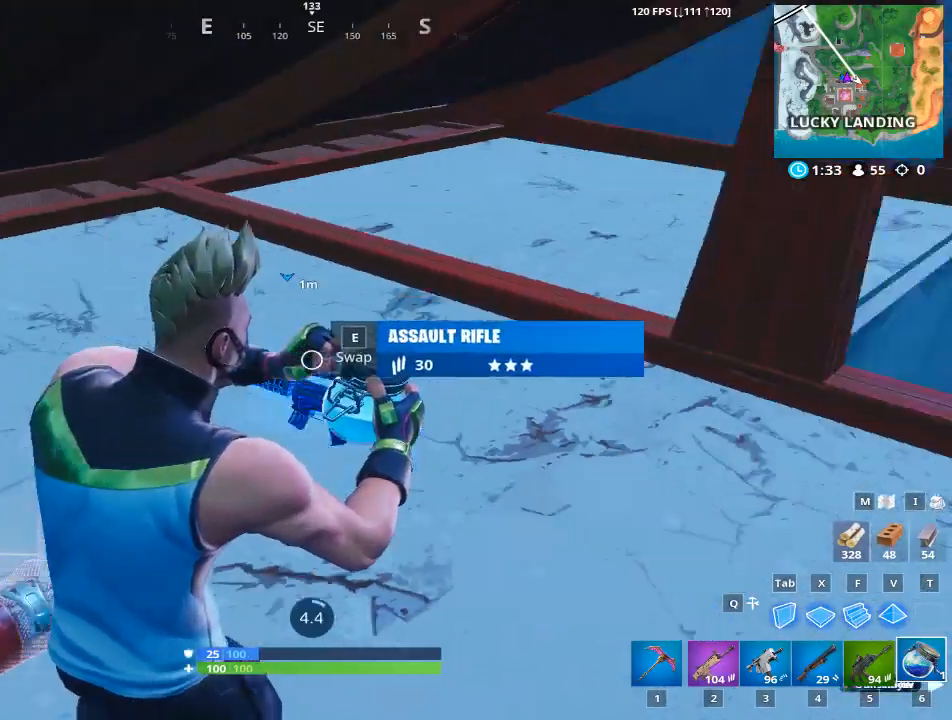
{"keys": [], "mouse": [], "mouse_move": "up", "events": []}
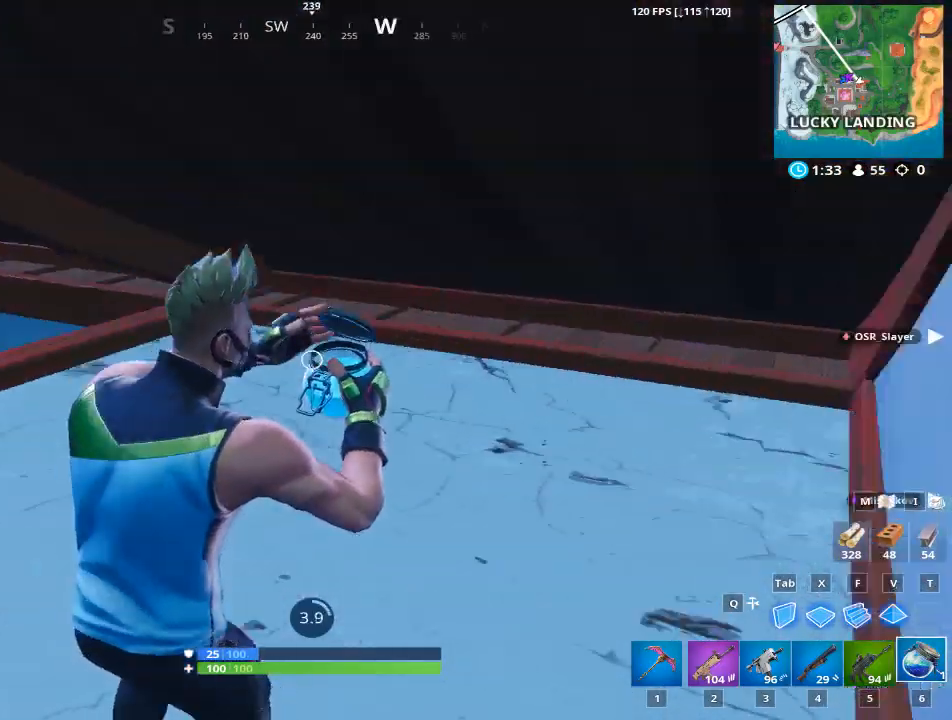
{"keys": [], "mouse": [], "mouse_move": "down", "events": []}
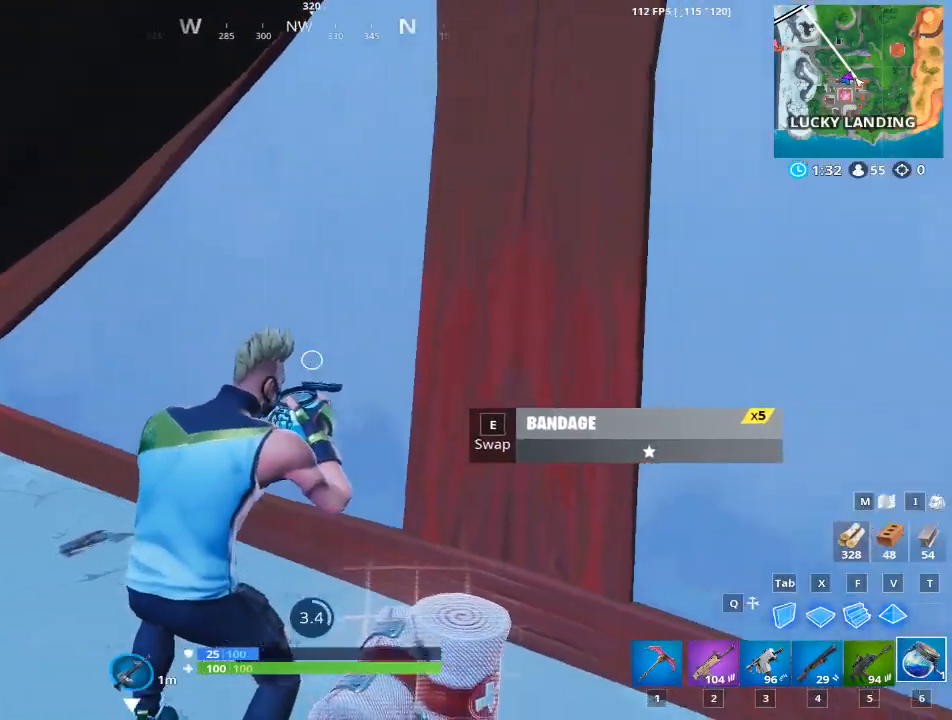
{"keys": [], "mouse": [], "mouse_move": "down", "events": []}
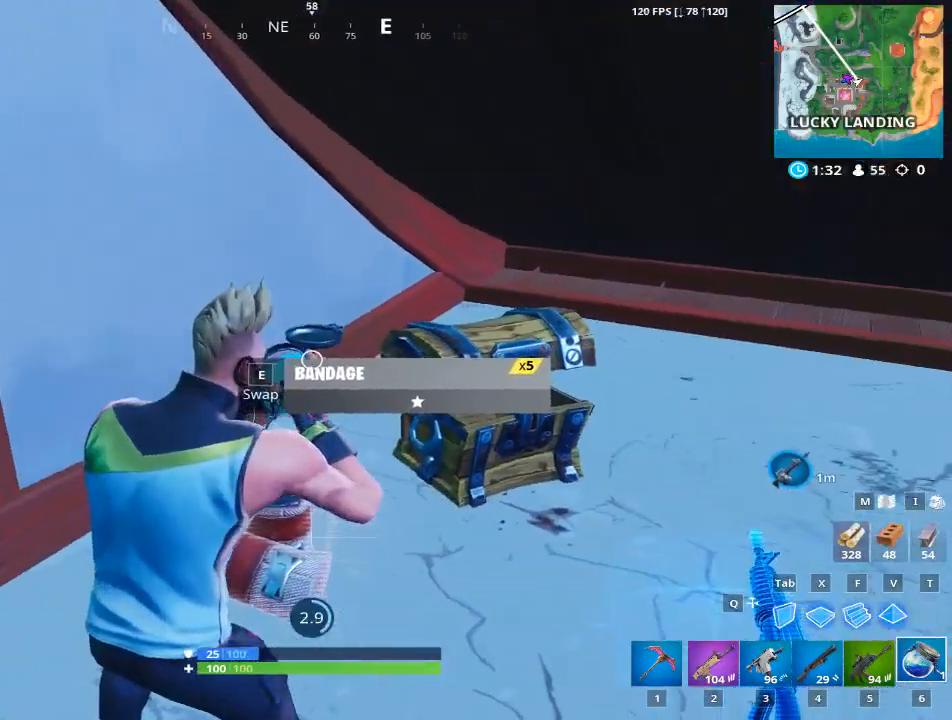
{"keys": [], "mouse": [], "mouse_move": "still", "events": []}
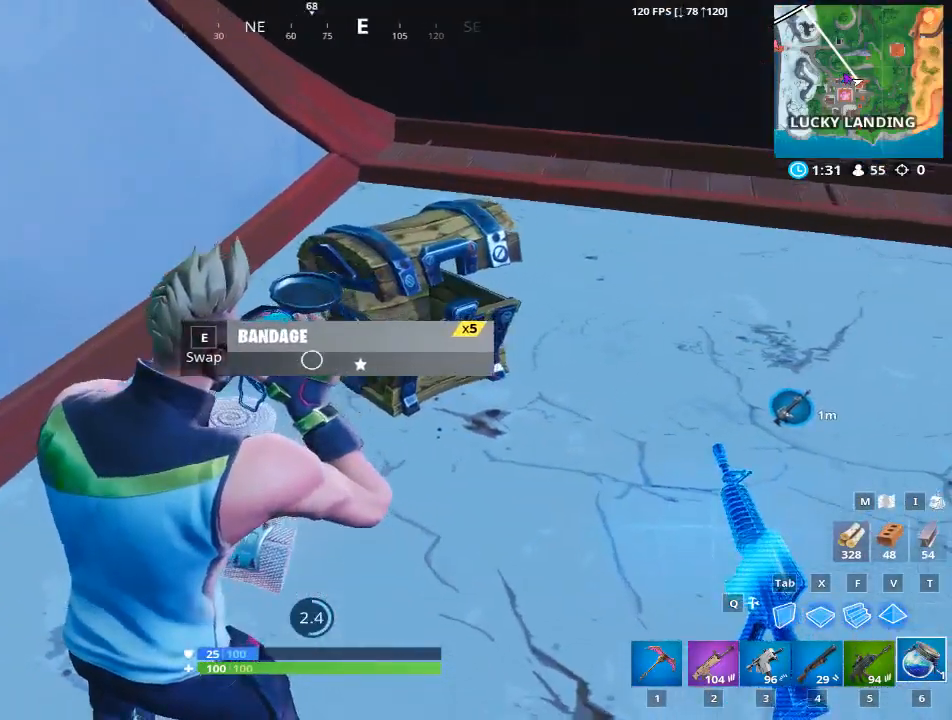
{"keys": [], "mouse": [], "mouse_move": "still", "events": []}
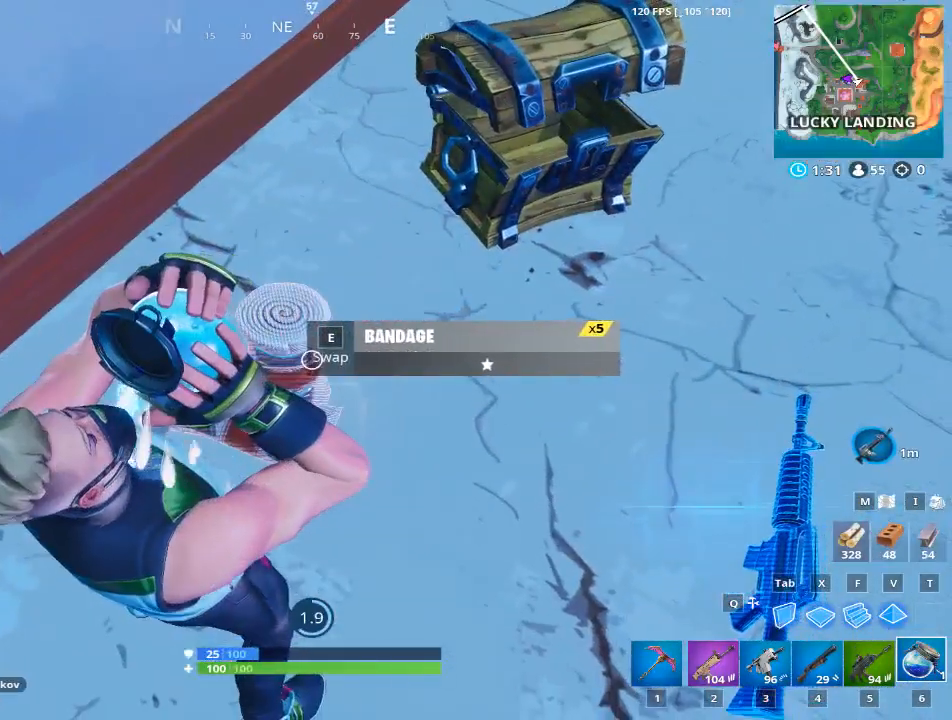
{"keys": [], "mouse": [], "mouse_move": "still", "events": []}
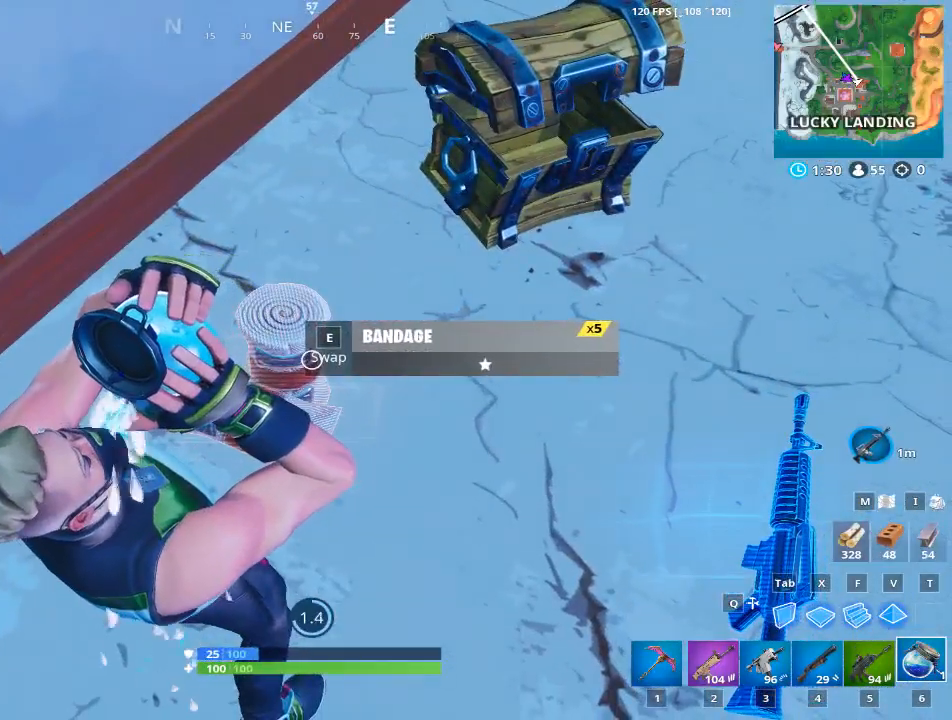
{"keys": [], "mouse": [], "mouse_move": "still", "events": []}
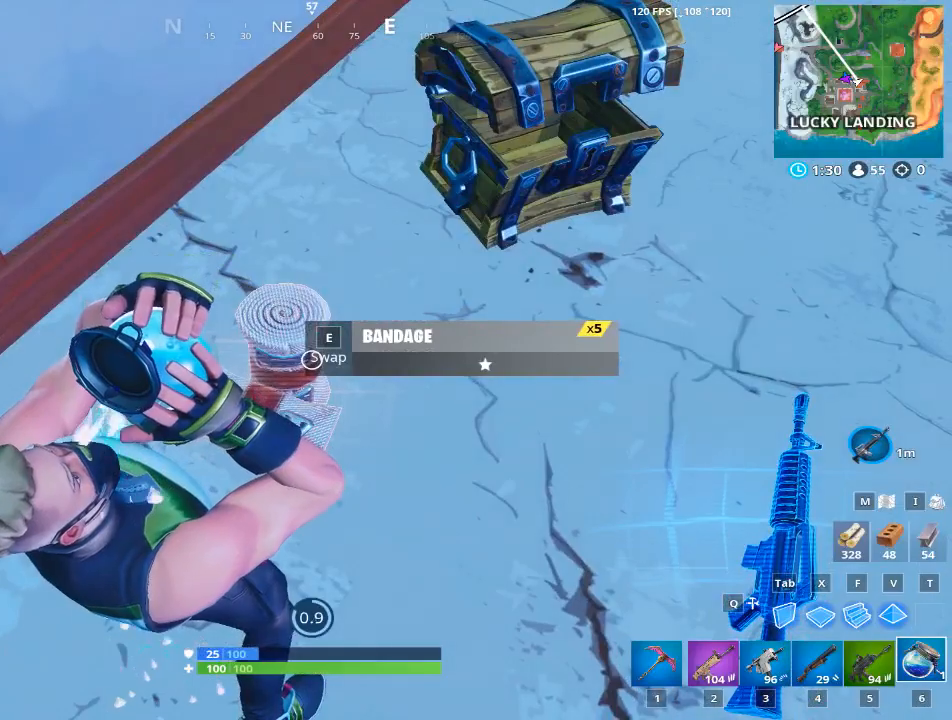
{"keys": [], "mouse": [], "mouse_move": "still", "events": []}
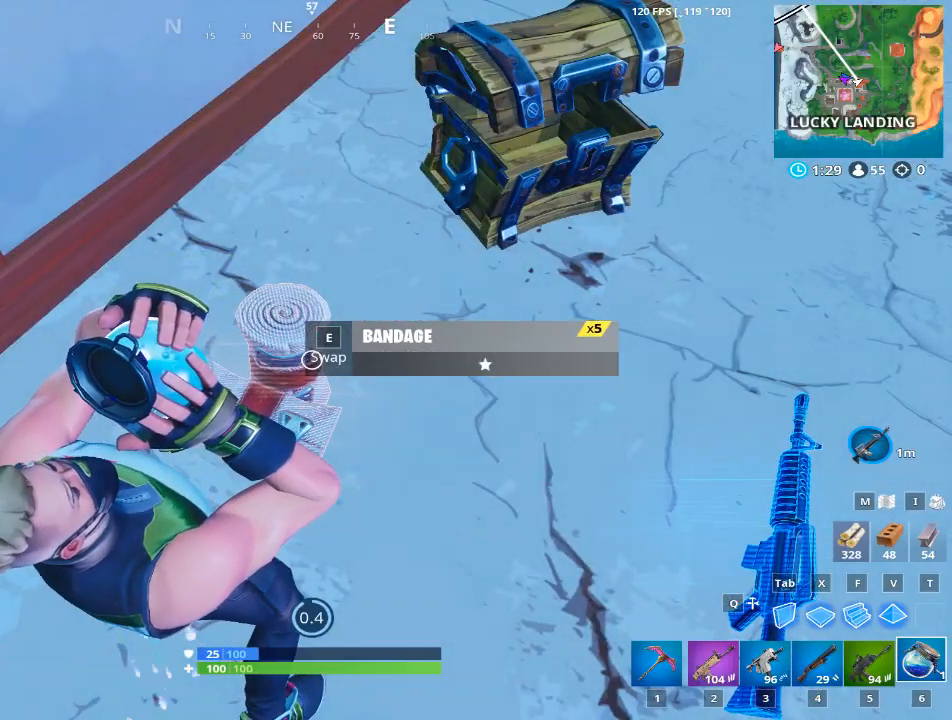
{"keys": [], "mouse": [], "mouse_move": "still", "events": []}
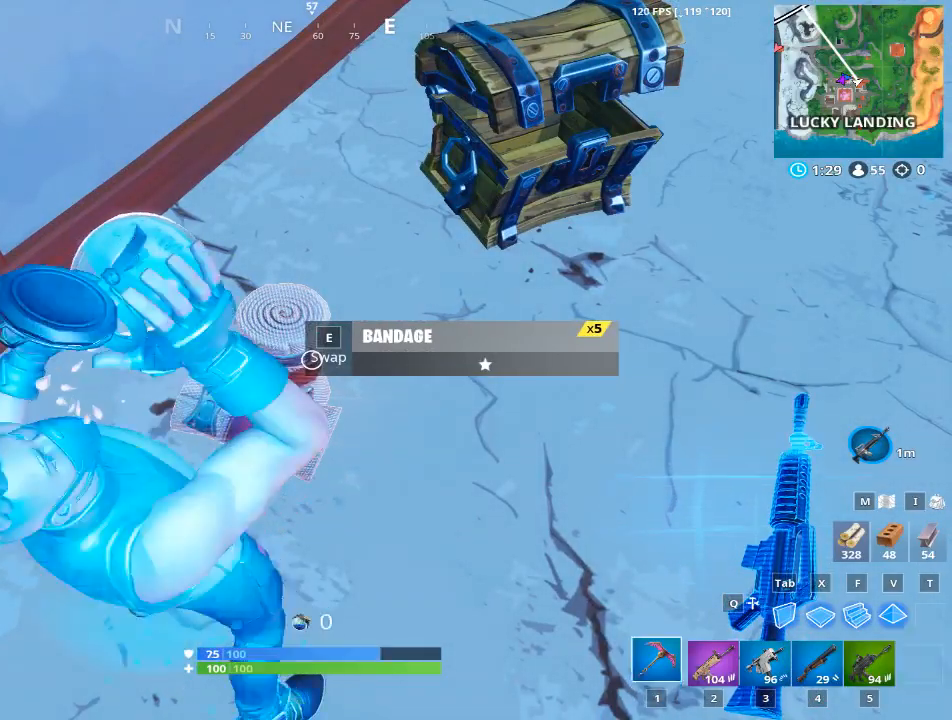
{"keys": [], "mouse": [], "mouse_move": "still", "events": [[384, "e", "down"], [434, "e", "up"]]}
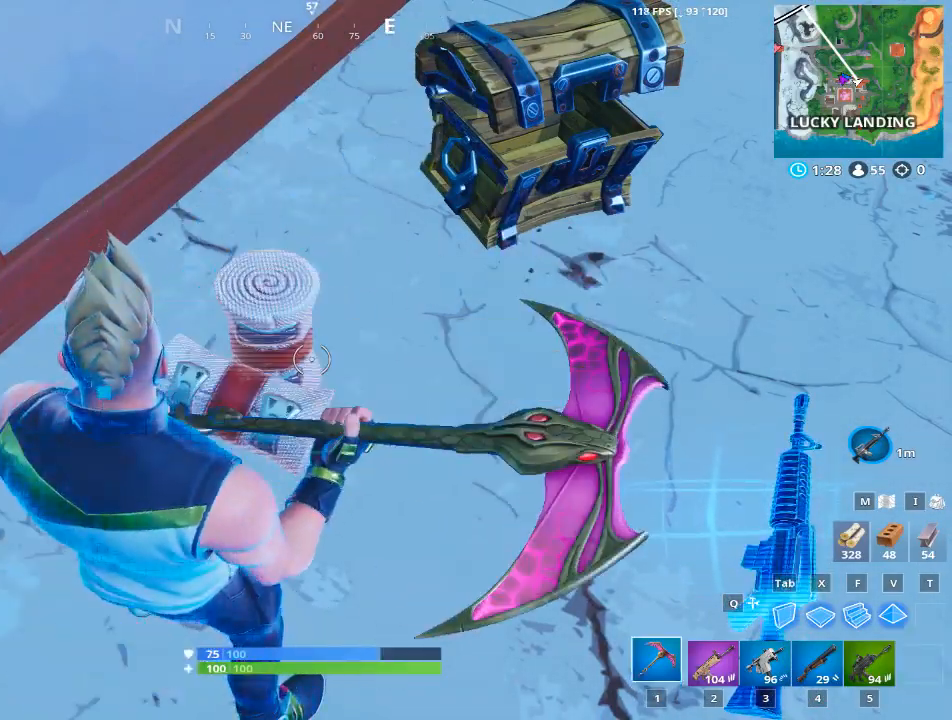
{"keys": ["w"], "mouse": [], "mouse_move": "down-left", "events": [[66, "w", "down"]]}
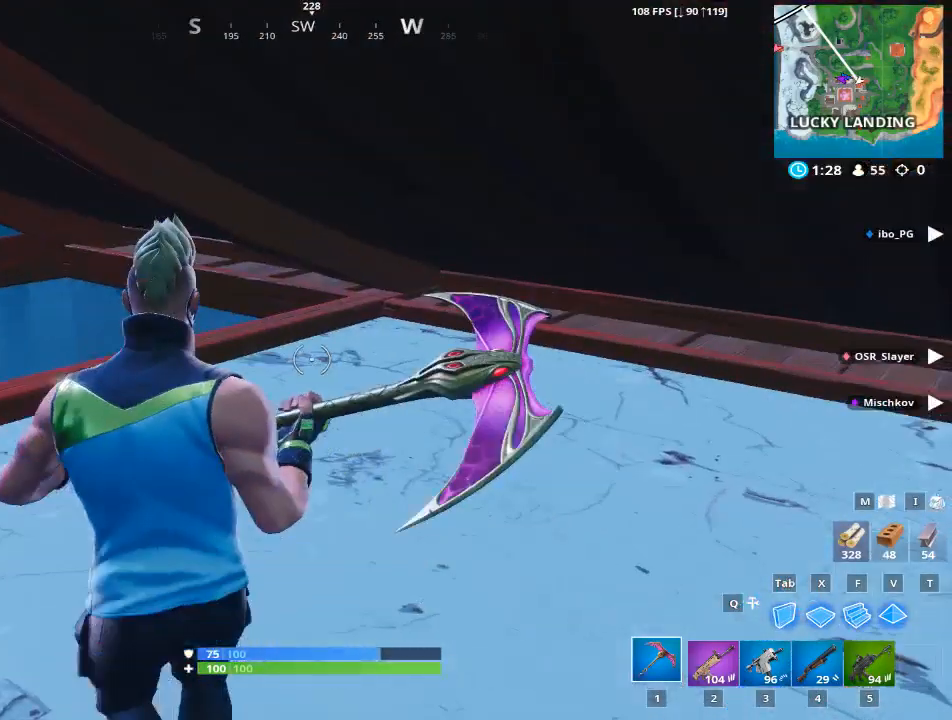
{"keys": ["a", "w"], "mouse": [], "mouse_move": "up", "events": [[134, "d", "down"], [417, "d", "up"], [467, "a", "down"]]}
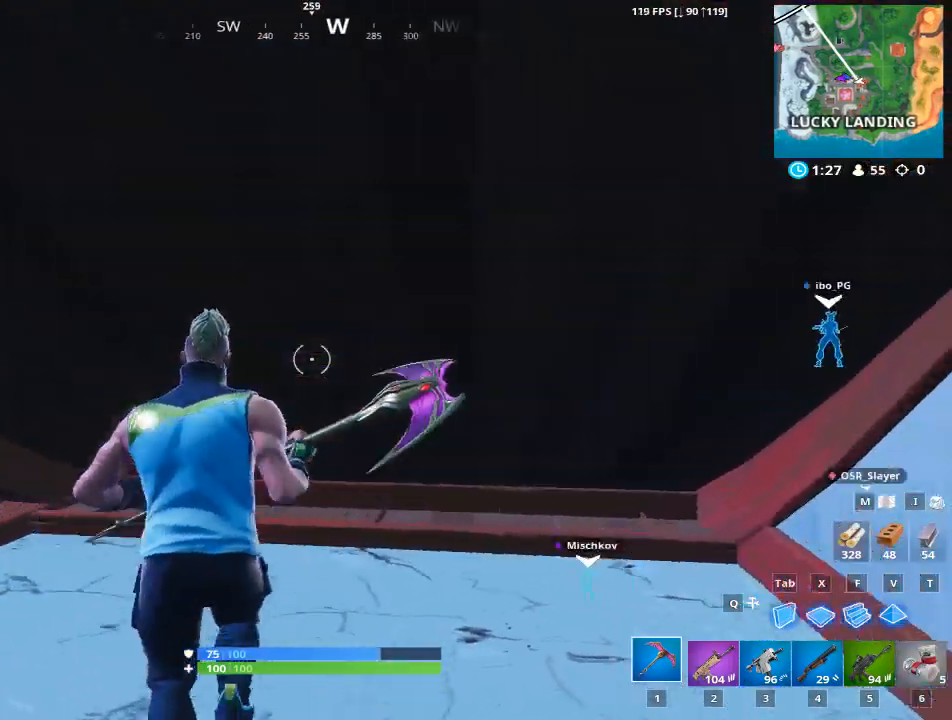
{"keys": [], "mouse": ["left"], "mouse_move": "still", "events": [[66, "mouse_left", "down"], [200, "a", "up"], [250, "w", "up"]]}
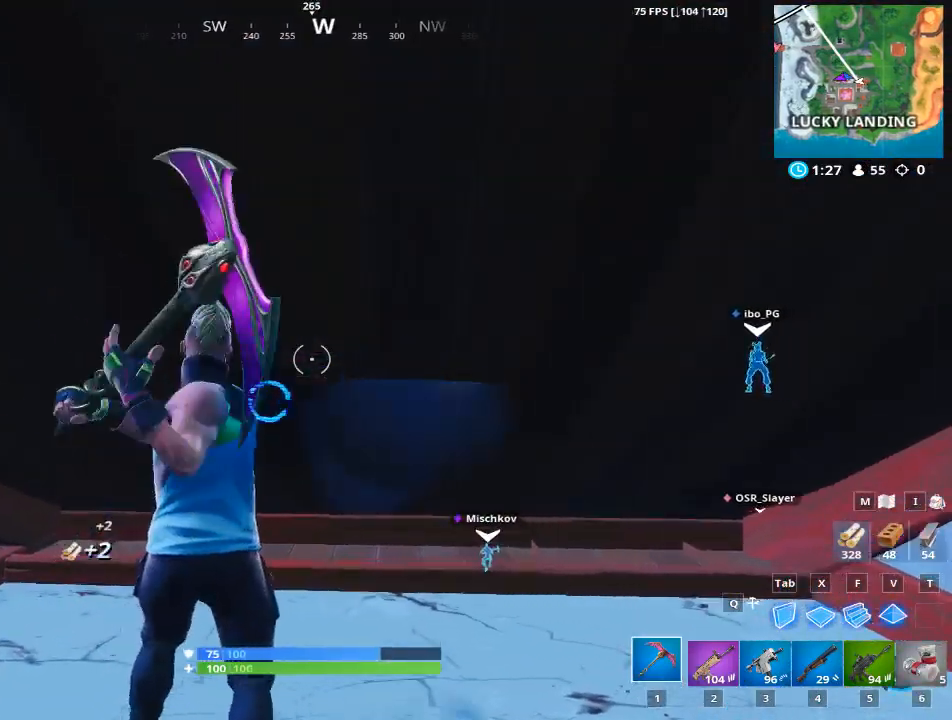
{"keys": [], "mouse": ["left"], "mouse_move": "still", "events": []}
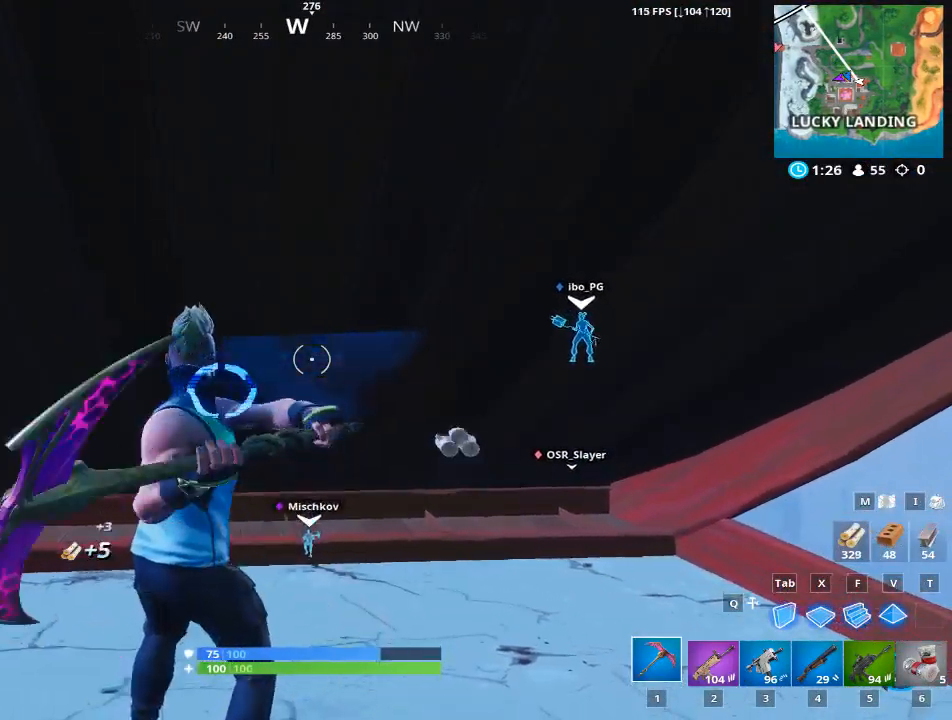
{"keys": [], "mouse": ["left"], "mouse_move": "left", "events": []}
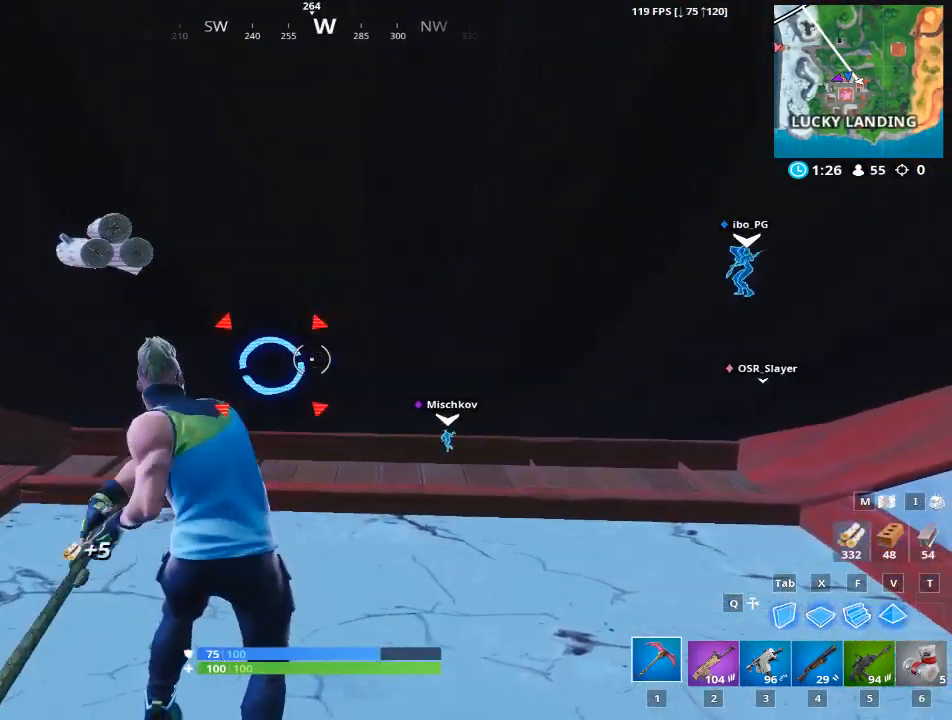
{"keys": [], "mouse": ["left"], "mouse_move": "up-right", "events": []}
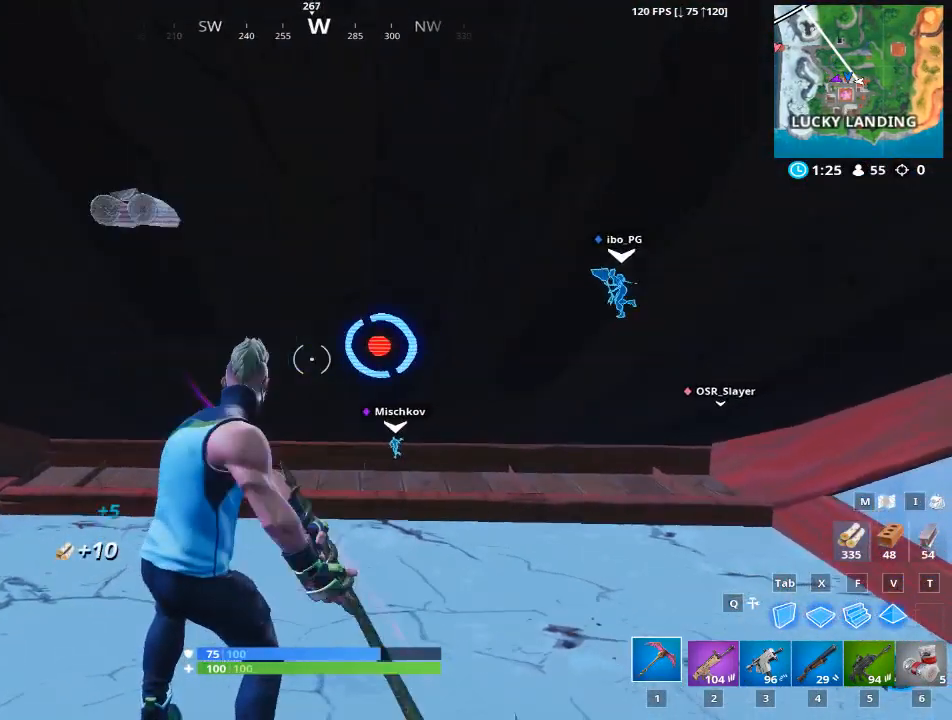
{"keys": ["a"], "mouse": [], "mouse_move": "left", "events": [[450, "mouse_left", "up"], [484, "a", "down"]]}
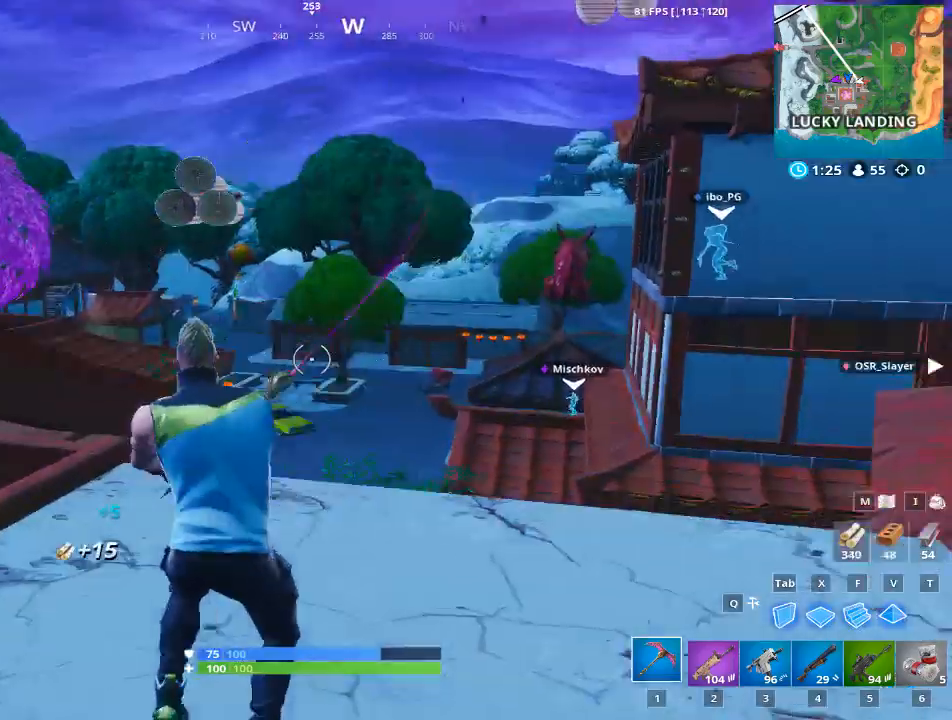
{"keys": ["a", "w"], "mouse": [], "mouse_move": "still", "events": [[184, "w", "down"]]}
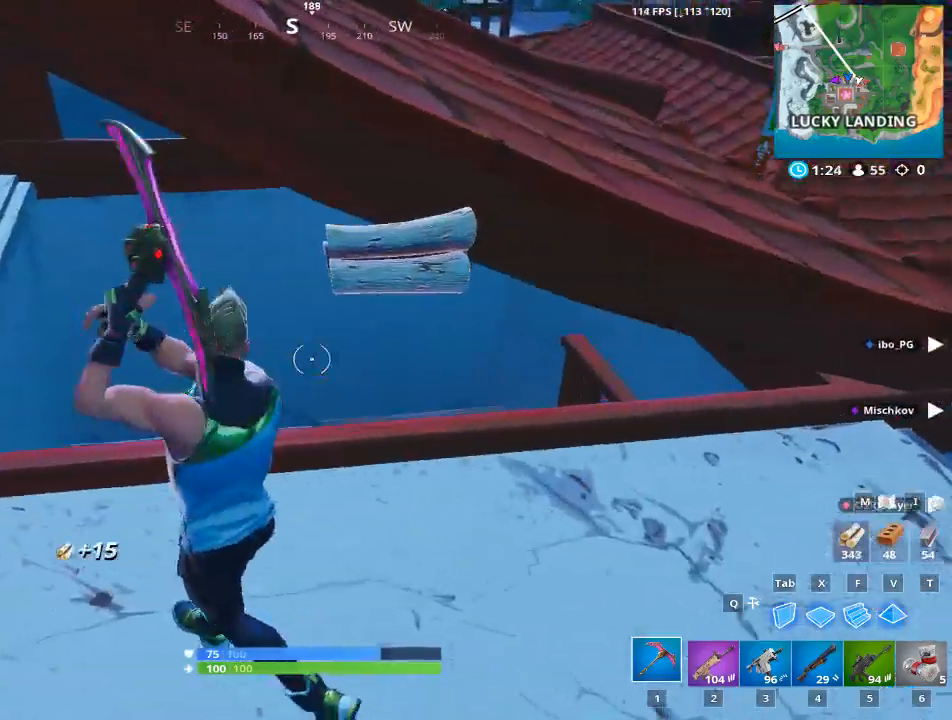
{"keys": [], "mouse": ["wheel"], "mouse_move": "still", "events": [[150, "a", "up"], [150, "w", "up"], [383, "mouse_wheel", "down"]]}
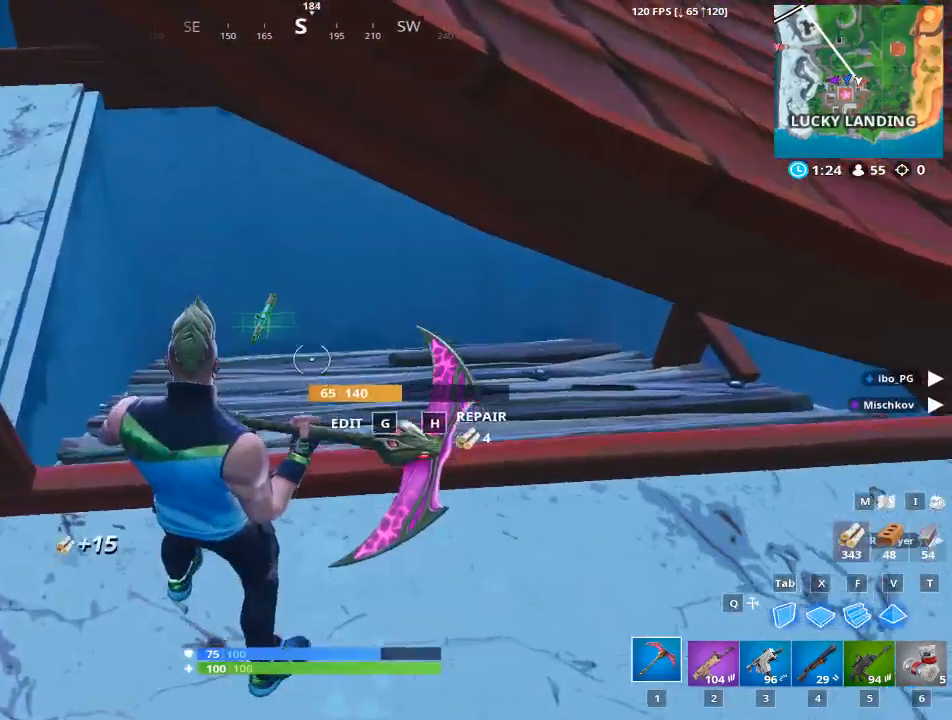
{"keys": [], "mouse": [], "mouse_move": "right", "events": [[67, "mouse_wheel", "up"]]}
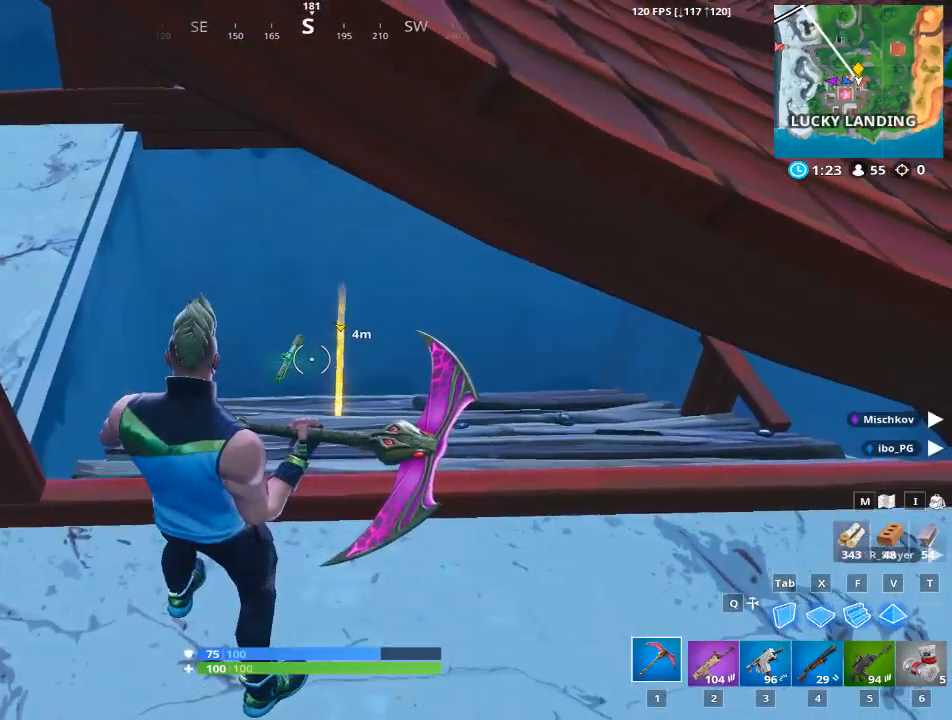
{"keys": [], "mouse": ["wheel"], "mouse_move": "still", "events": [[367, "mouse_wheel", "down"]]}
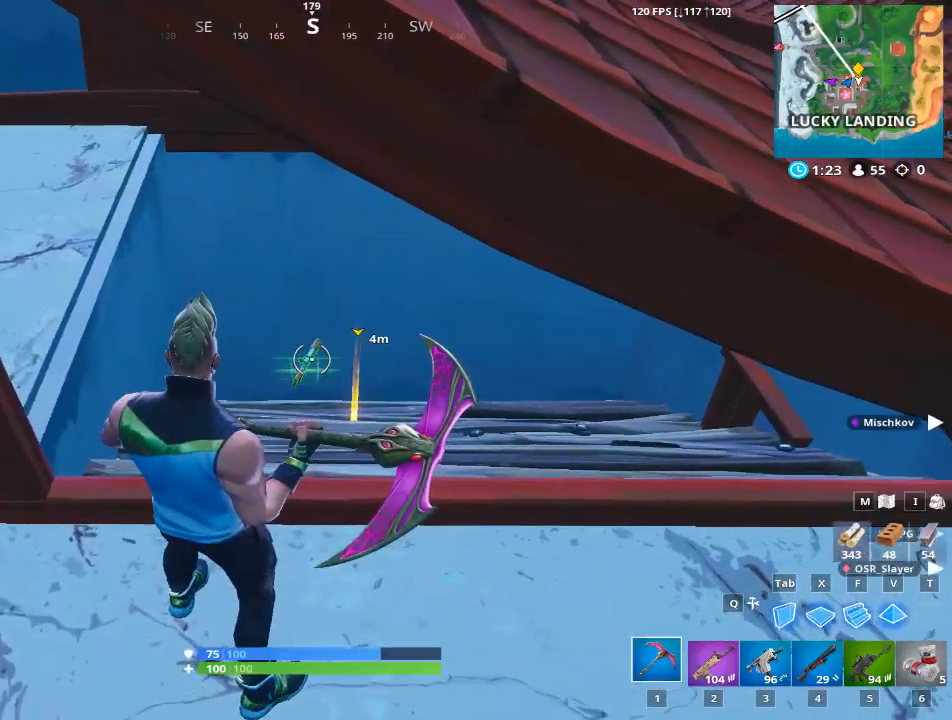
{"keys": ["d"], "mouse": [], "mouse_move": "right", "events": [[150, "mouse_wheel", "up"], [484, "d", "down"]]}